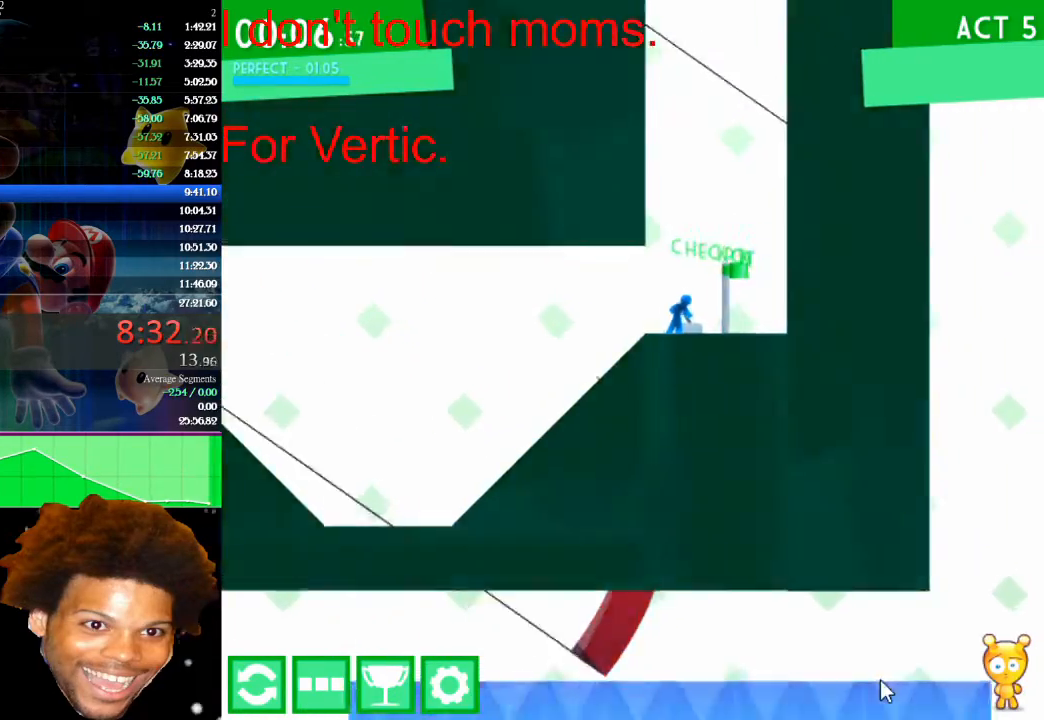
Gameplay with keyboard and mouse; each line is a JSON object with the keys and mouse buttons held at the frame after it. "events" lists presses ("down") and releases ("up") of "down", "left", "r", "right", "s", "up", "mouse_left" and "mouse_right" between this image and that frame as [ms after this image, input, new state], when the widget could be followed in between. "mouse_left", "mouse_right" = the "left", "right" buttons of the "mouse" list. No other keys are recorded. Not read: mouse_move.
{"keys": [], "mouse": [], "events": [[267, "right", "down"], [433, "right", "up"]]}
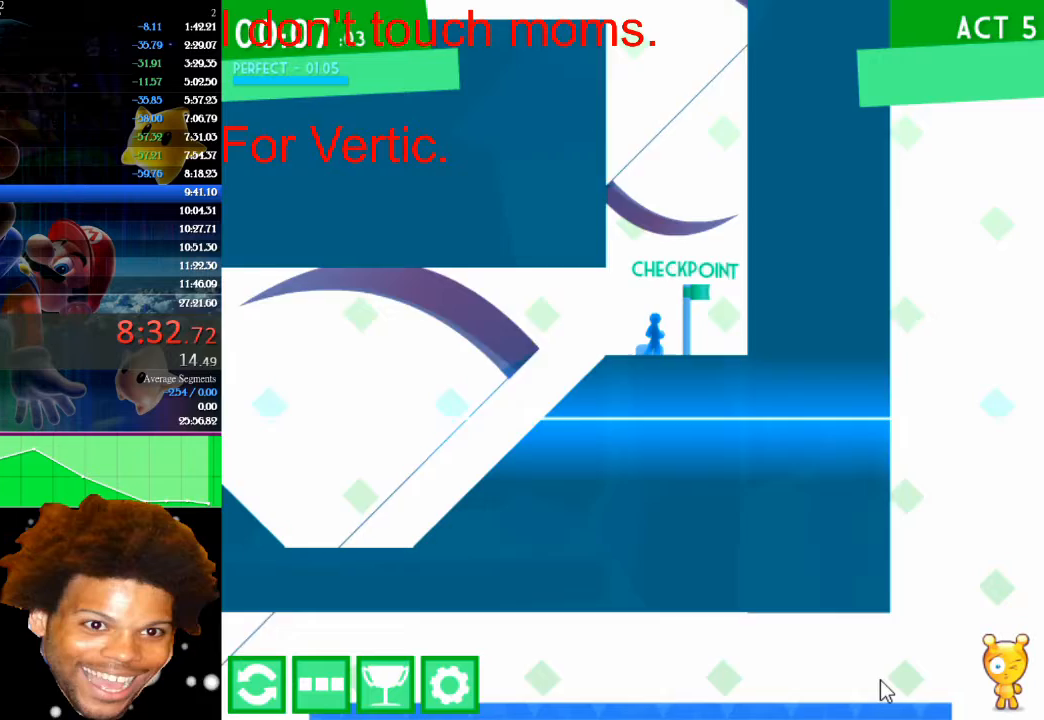
{"keys": ["right", "up"], "mouse": [], "events": [[233, "up", "down"], [433, "right", "down"]]}
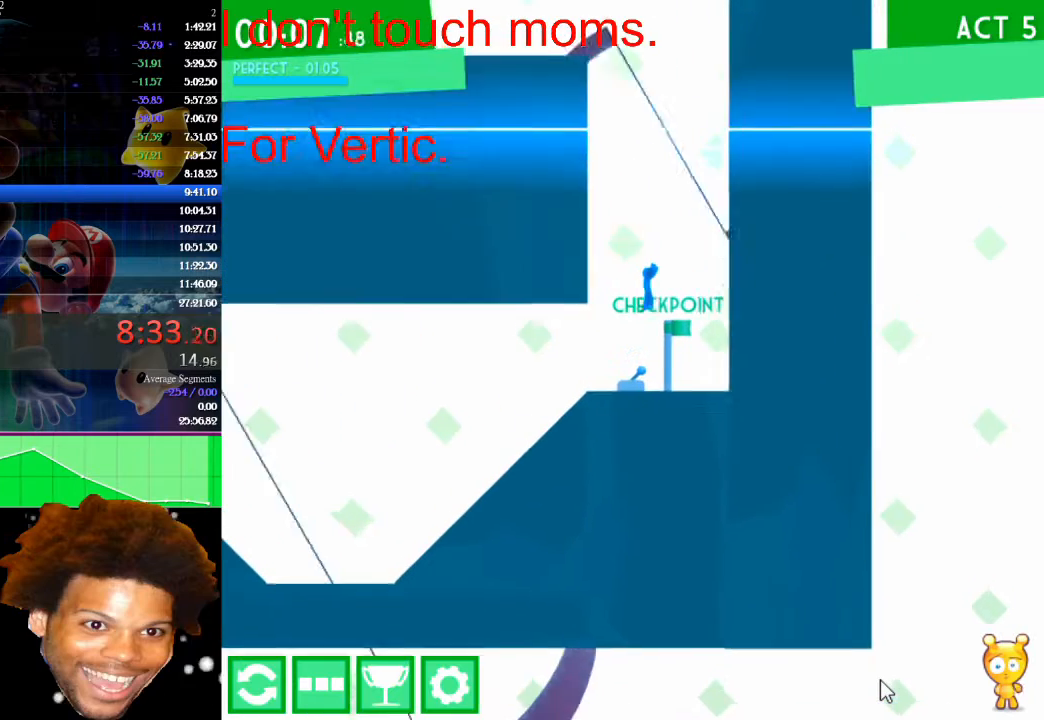
{"keys": ["right", "up"], "mouse": [], "events": [[67, "right", "up"], [433, "right", "down"]]}
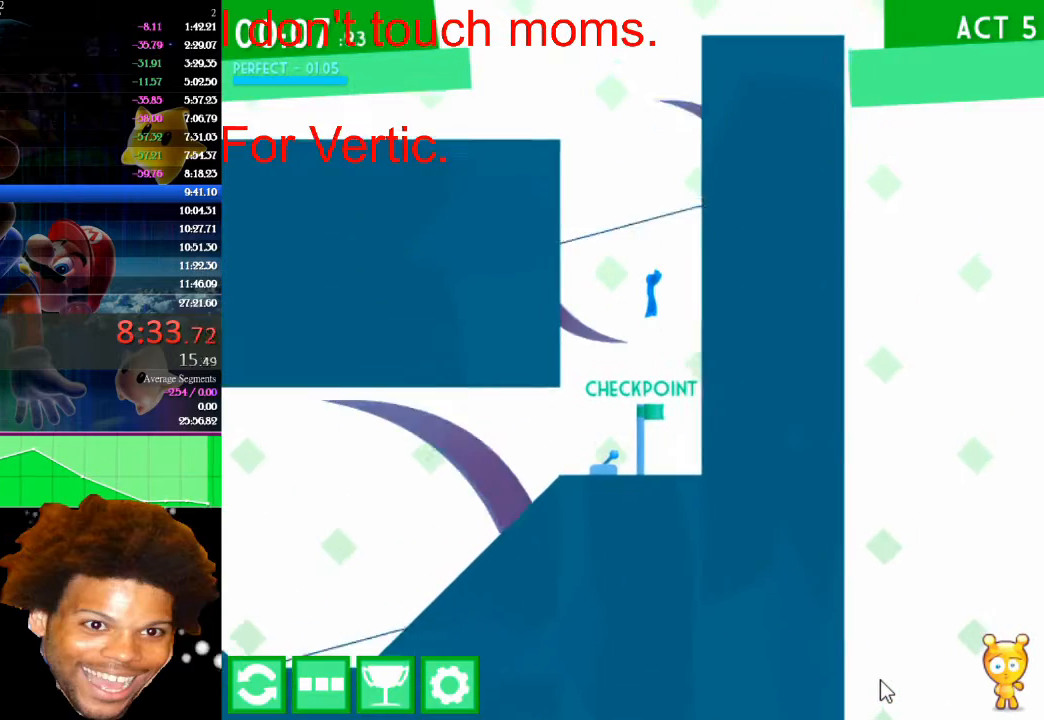
{"keys": ["left", "up"], "mouse": [], "events": [[67, "up", "up"], [300, "right", "up"], [300, "up", "down"], [500, "left", "down"]]}
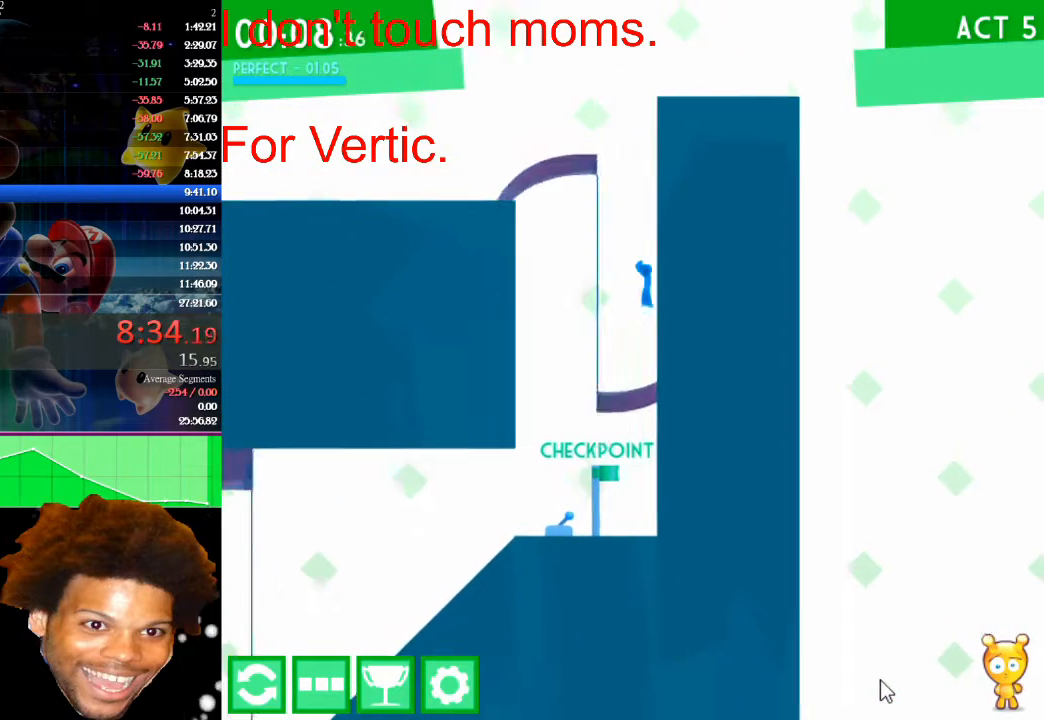
{"keys": ["left"], "mouse": [], "events": [[200, "left", "up"], [333, "left", "down"], [467, "up", "up"]]}
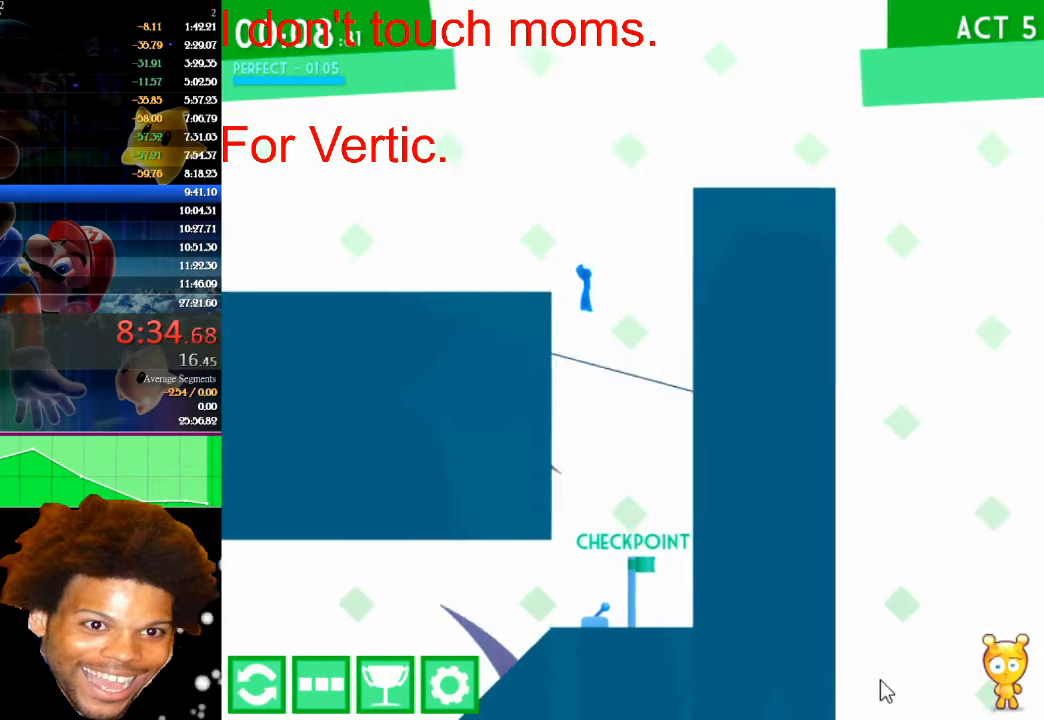
{"keys": ["right", "up"], "mouse": [], "events": [[200, "up", "down"], [233, "left", "up"], [233, "right", "down"]]}
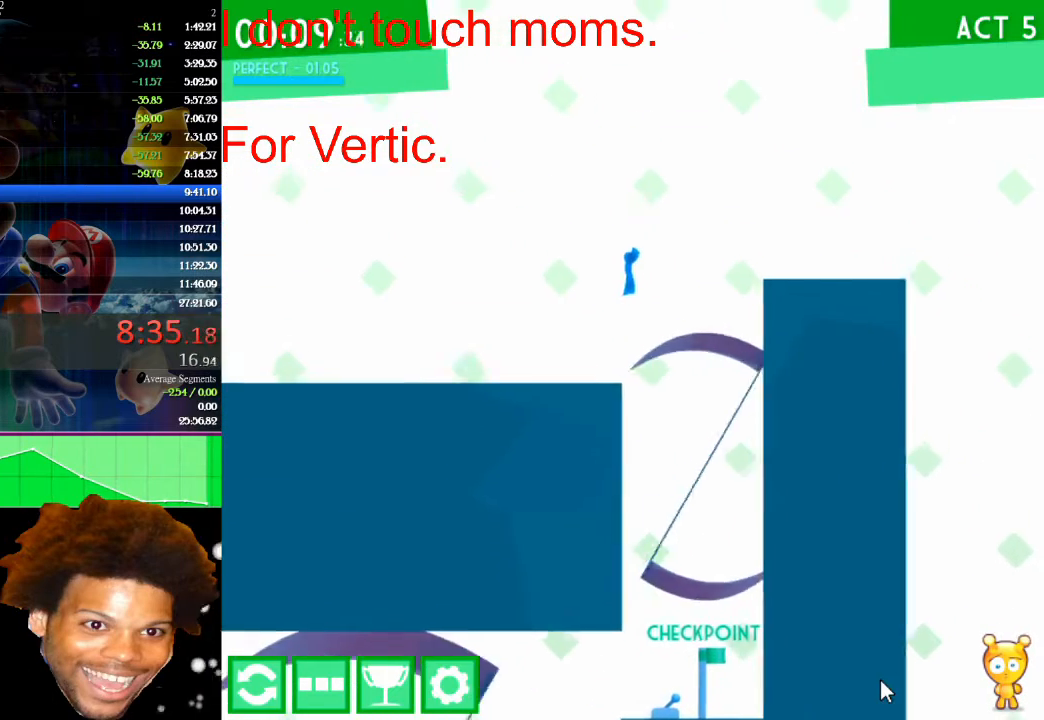
{"keys": ["right", "up"], "mouse": [], "events": []}
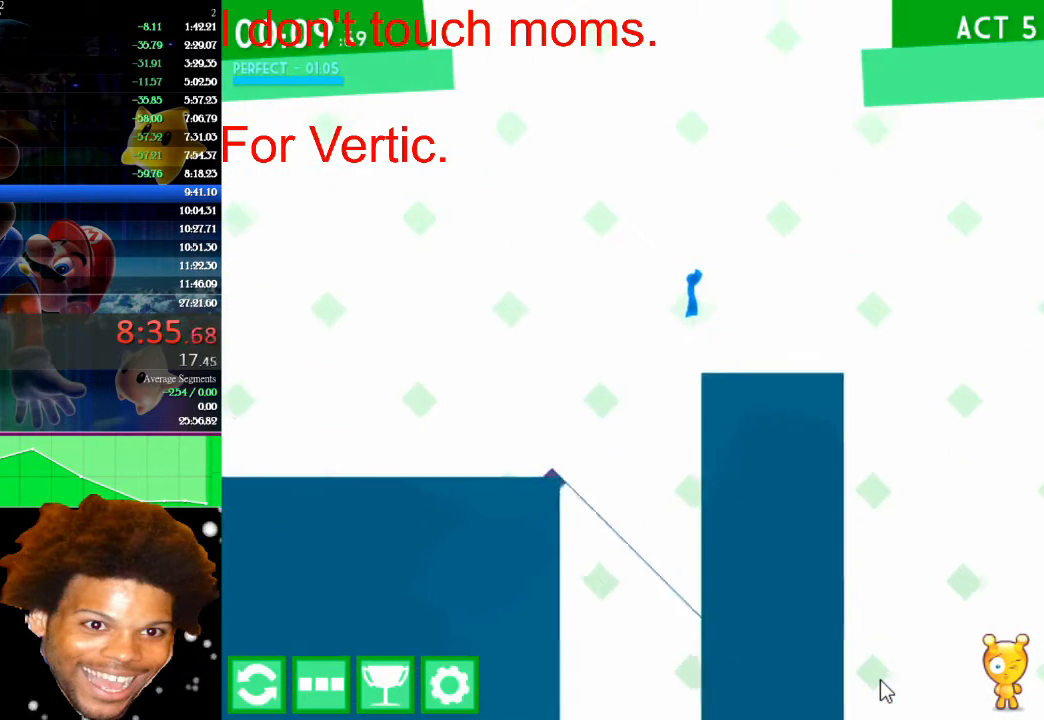
{"keys": ["right"], "mouse": [], "events": [[333, "up", "up"]]}
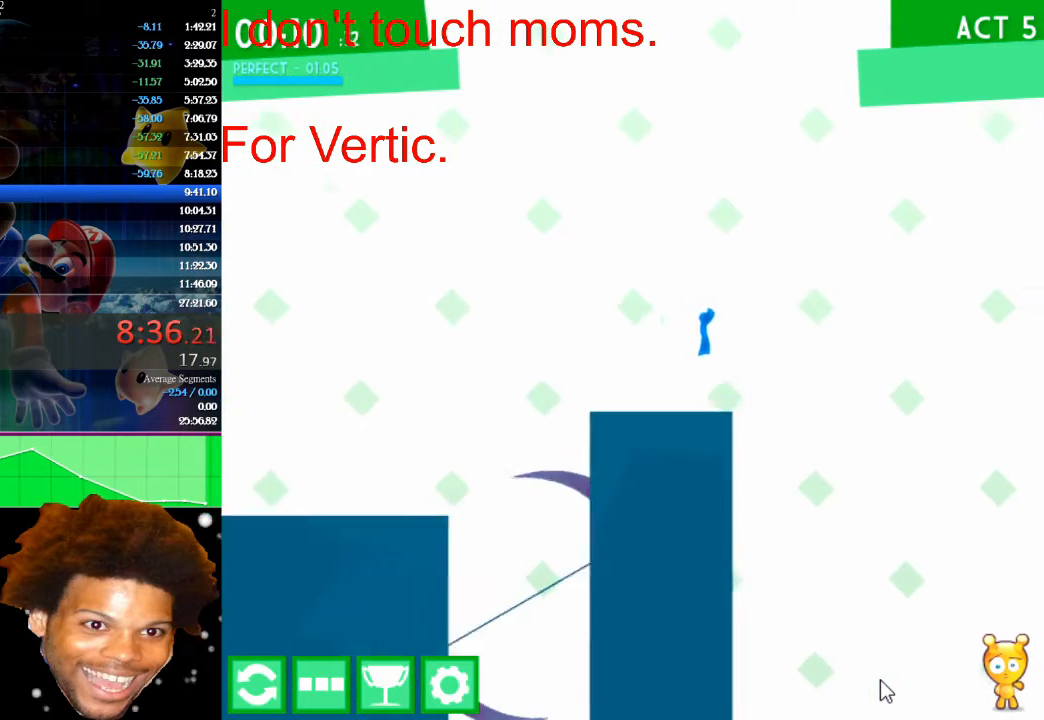
{"keys": [], "mouse": [], "events": [[233, "right", "up"], [300, "left", "down"], [367, "left", "up"]]}
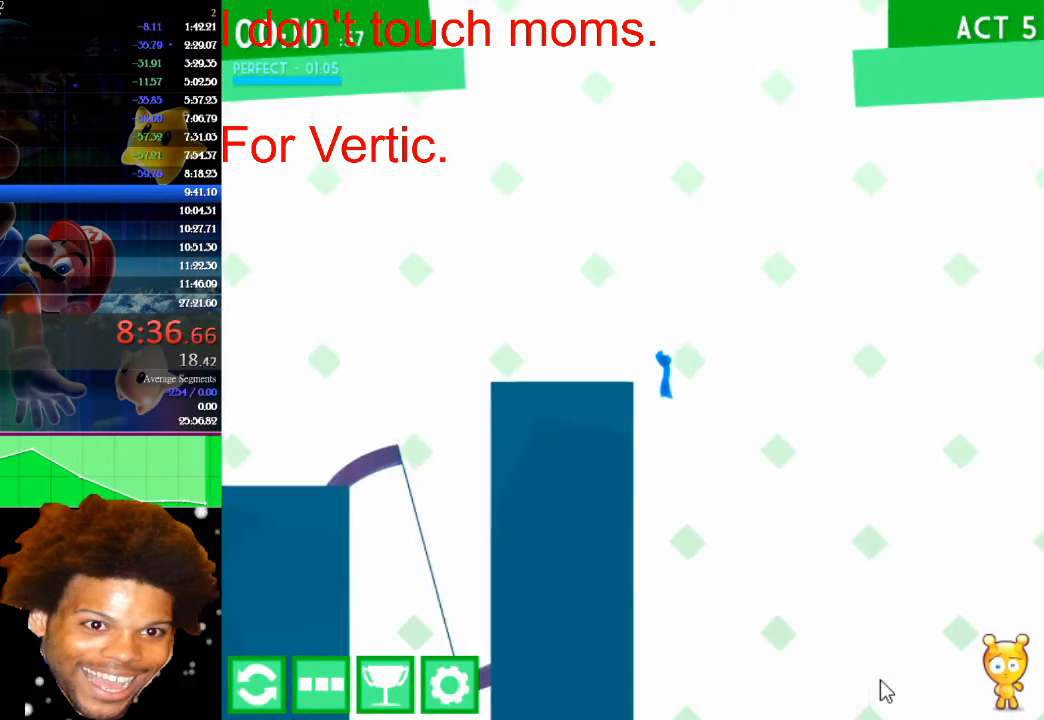
{"keys": [], "mouse": [], "events": [[133, "left", "down"], [167, "left", "up"]]}
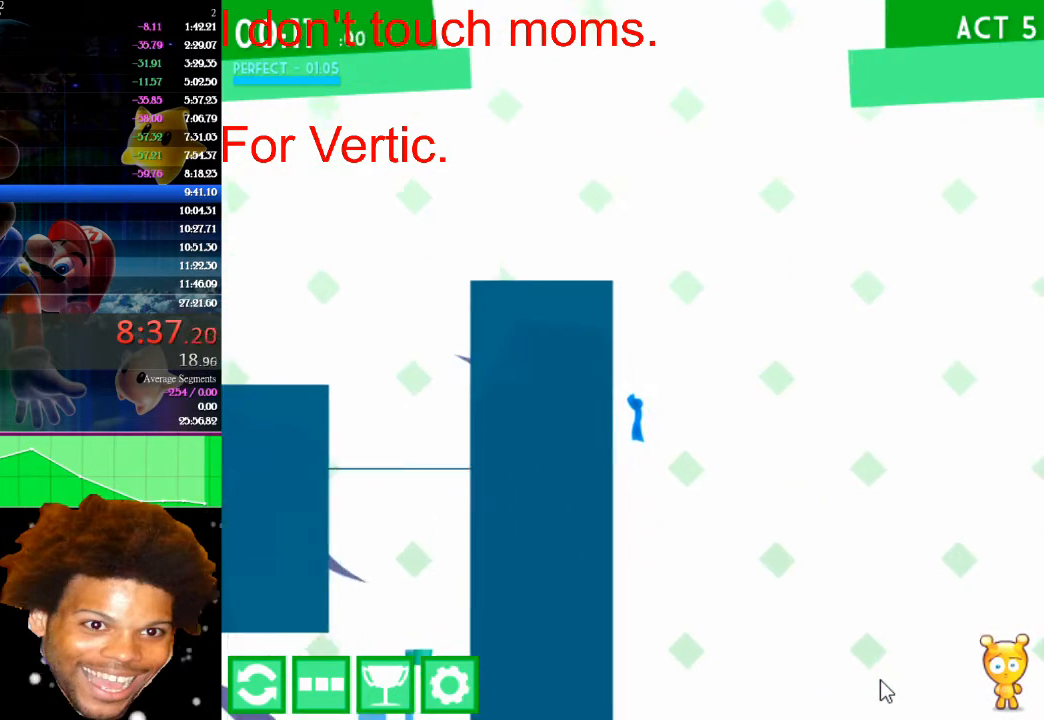
{"keys": [], "mouse": [], "events": []}
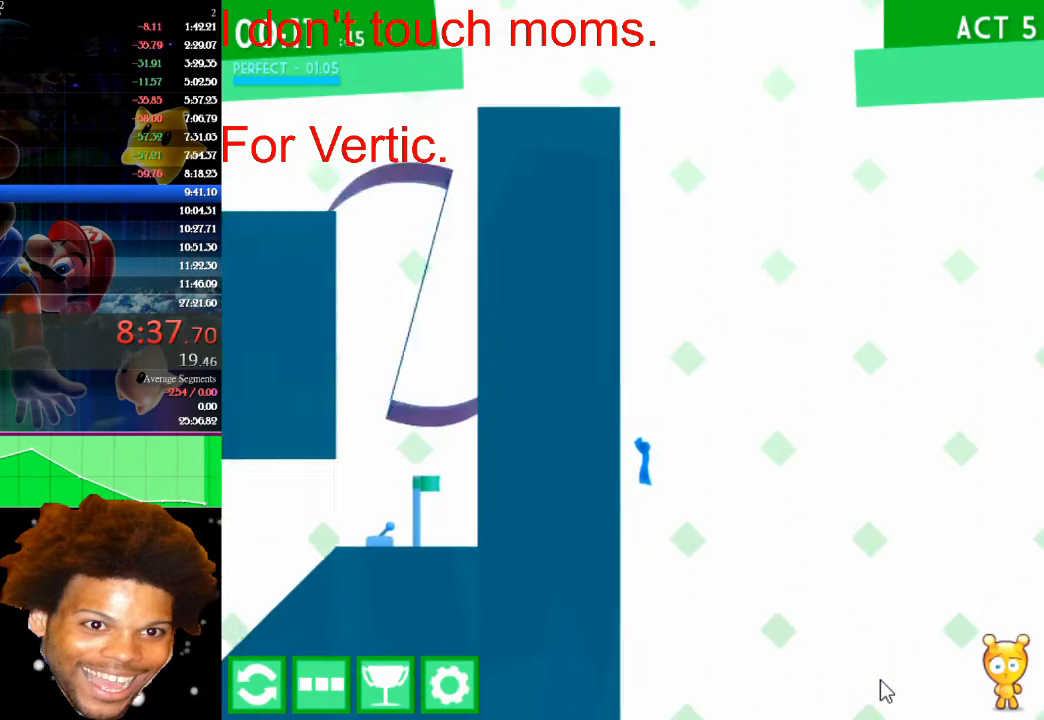
{"keys": [], "mouse": [], "events": []}
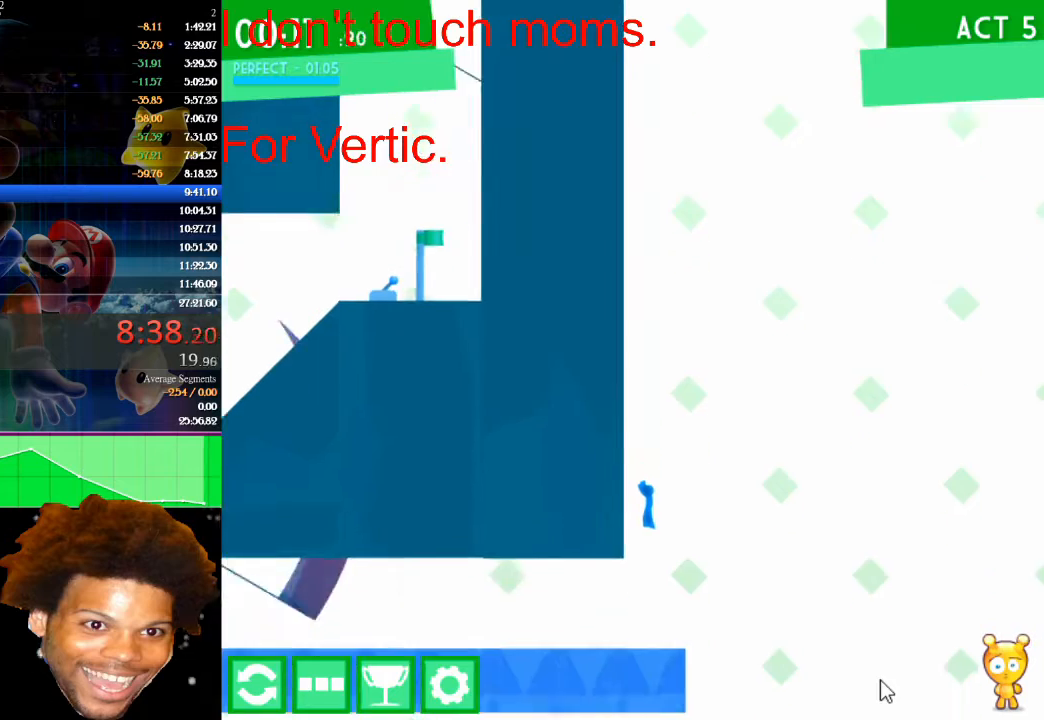
{"keys": ["right", "up"], "mouse": [], "events": [[200, "right", "down"], [433, "up", "down"]]}
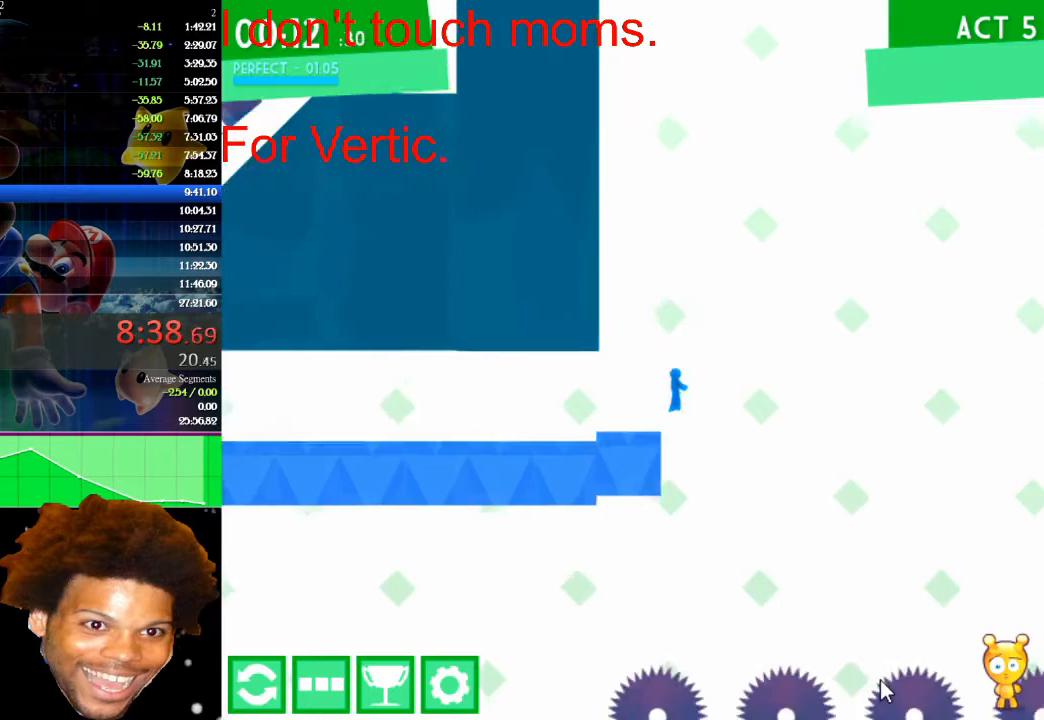
{"keys": ["right", "up"], "mouse": [], "events": []}
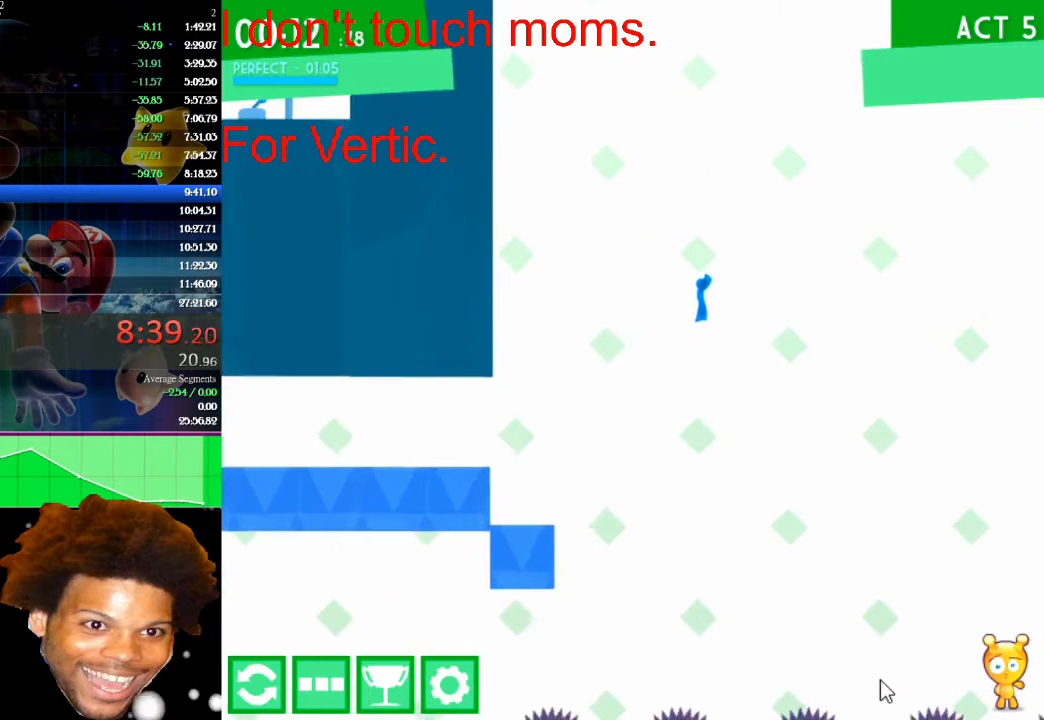
{"keys": ["right", "up"], "mouse": [], "events": []}
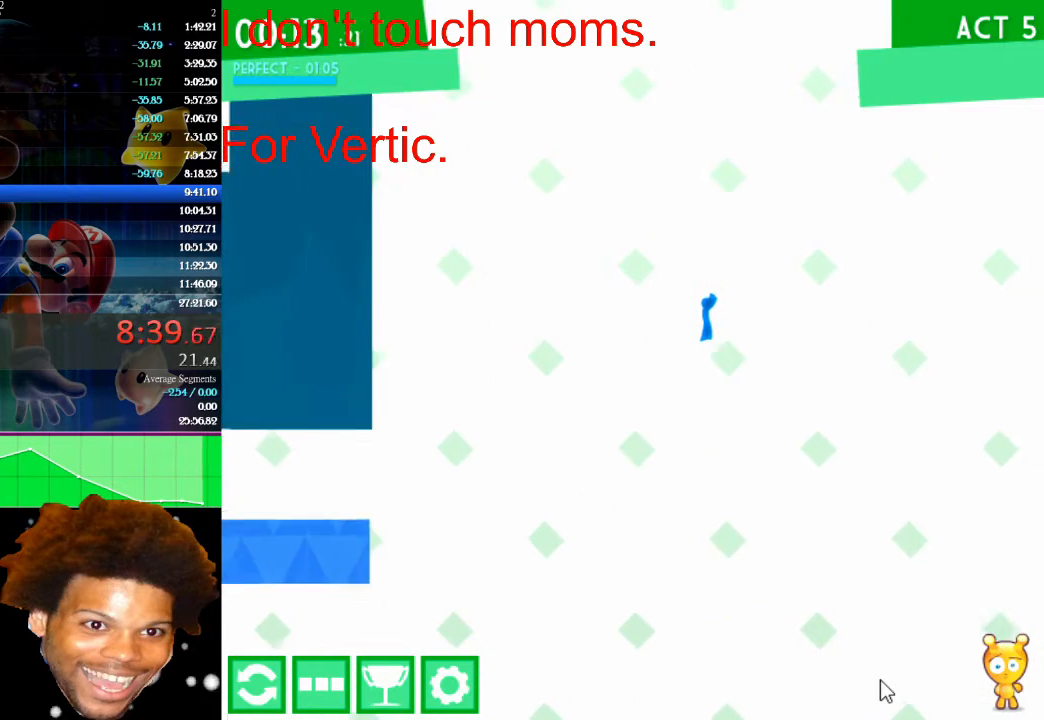
{"keys": ["right", "up"], "mouse": [], "events": []}
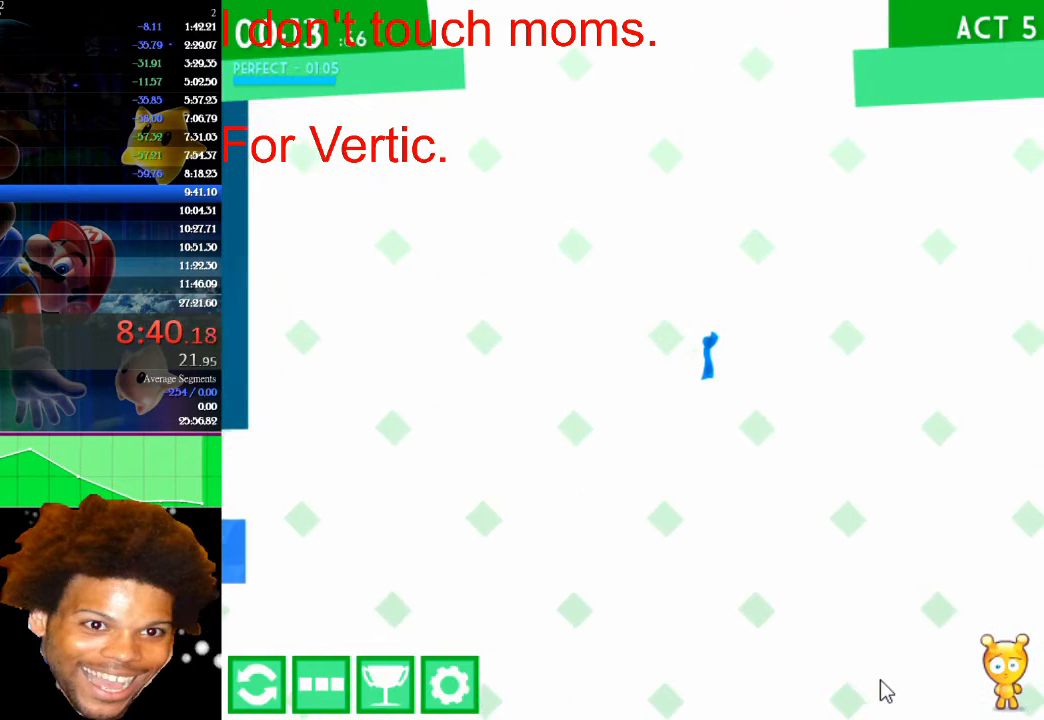
{"keys": ["right", "up"], "mouse": [], "events": []}
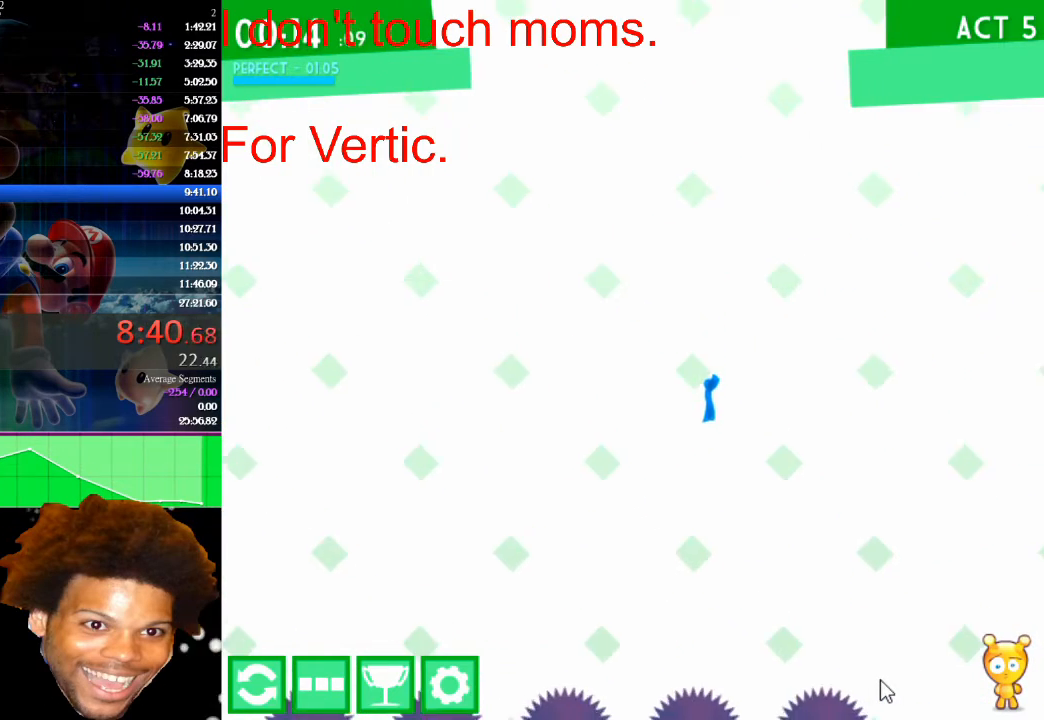
{"keys": ["right", "up"], "mouse": [], "events": []}
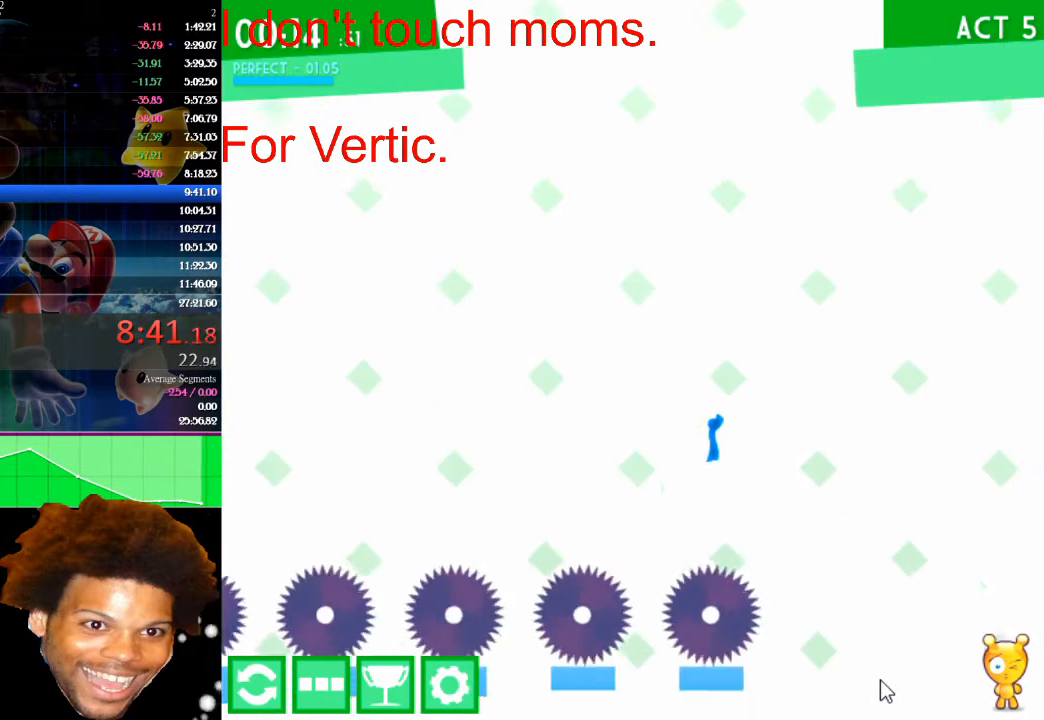
{"keys": [], "mouse": [], "events": [[400, "left", "down"], [400, "right", "up"], [400, "up", "up"], [433, "left", "up"]]}
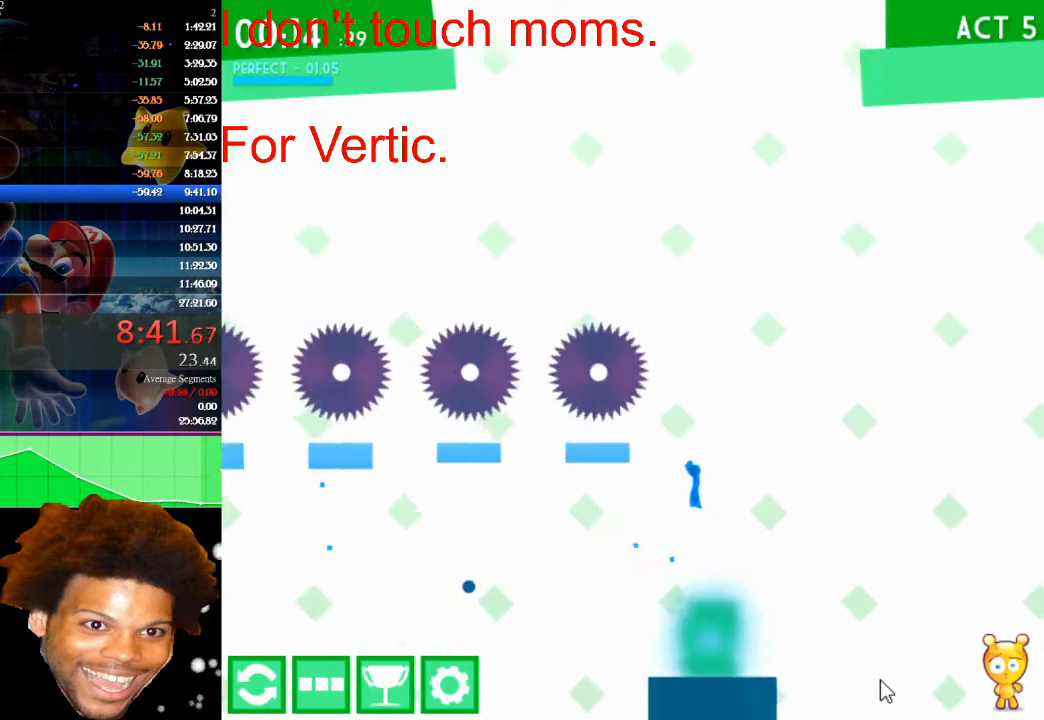
{"keys": [], "mouse": [], "events": []}
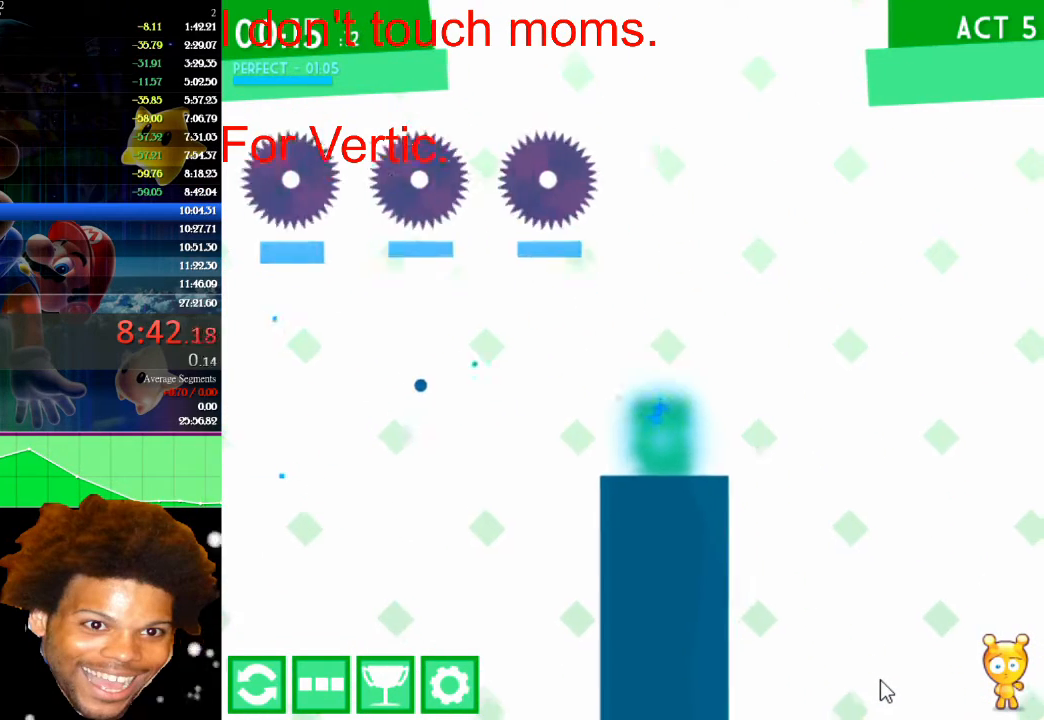
{"keys": [], "mouse": [], "events": []}
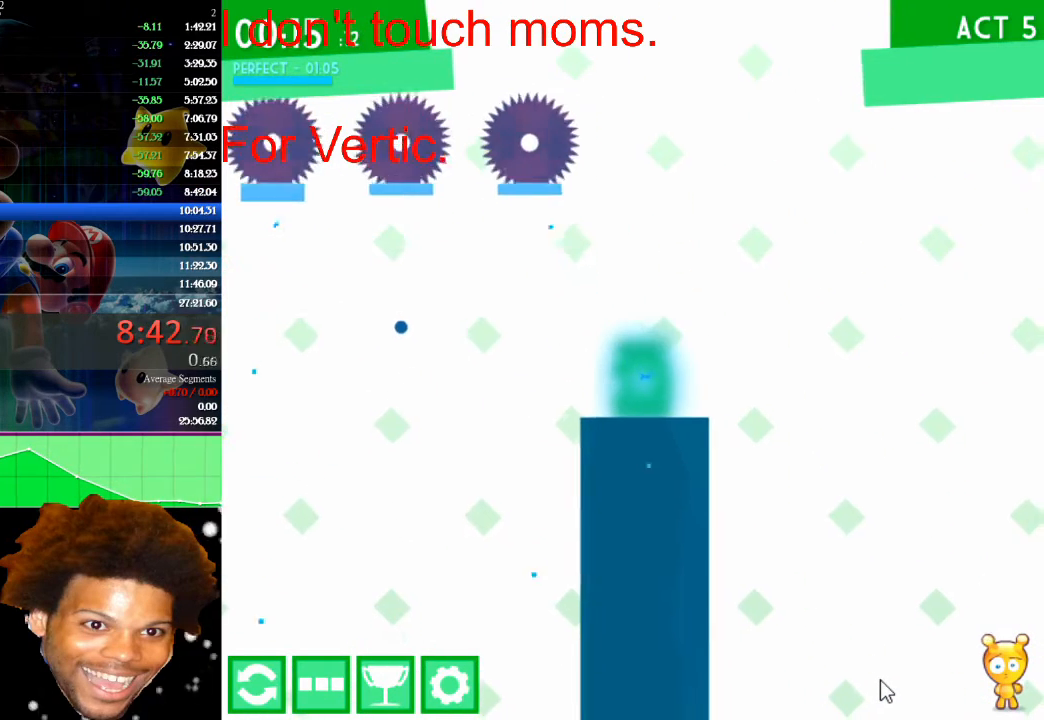
{"keys": [], "mouse": [], "events": []}
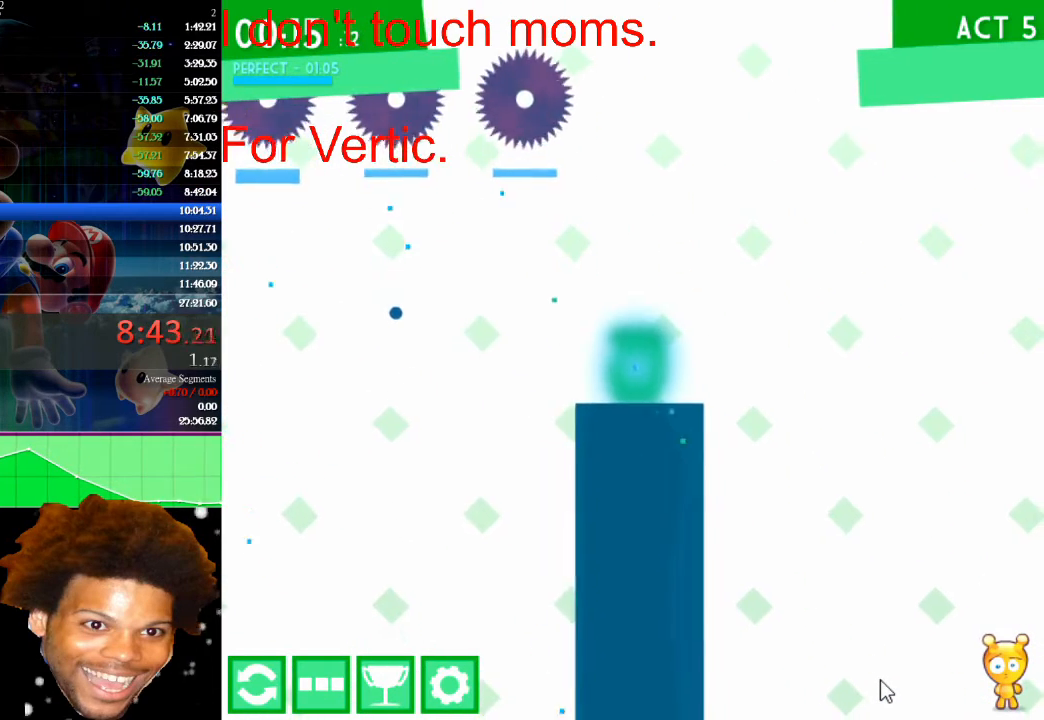
{"keys": [], "mouse": [], "events": []}
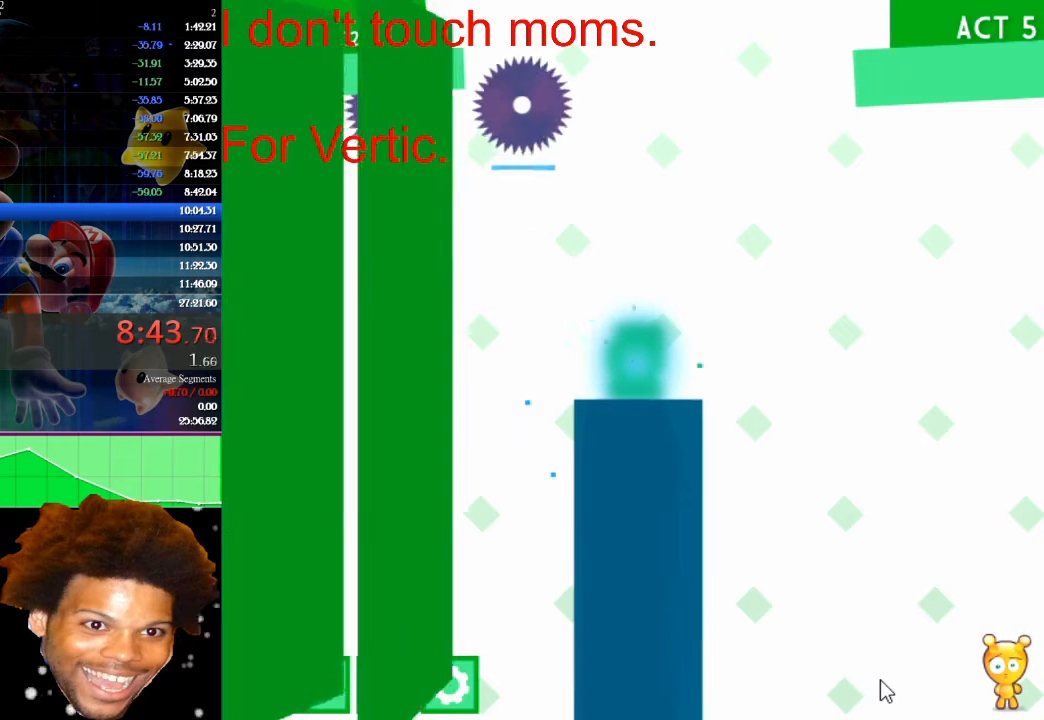
{"keys": ["down"], "mouse": [], "events": [[100, "down", "down"]]}
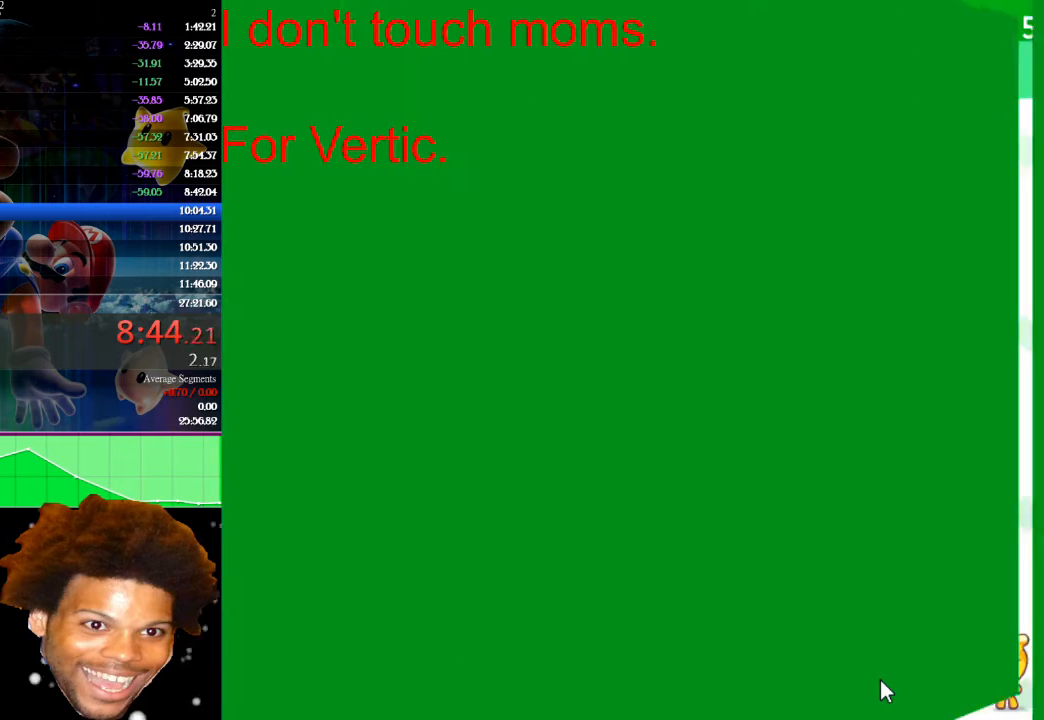
{"keys": ["down"], "mouse": [], "events": []}
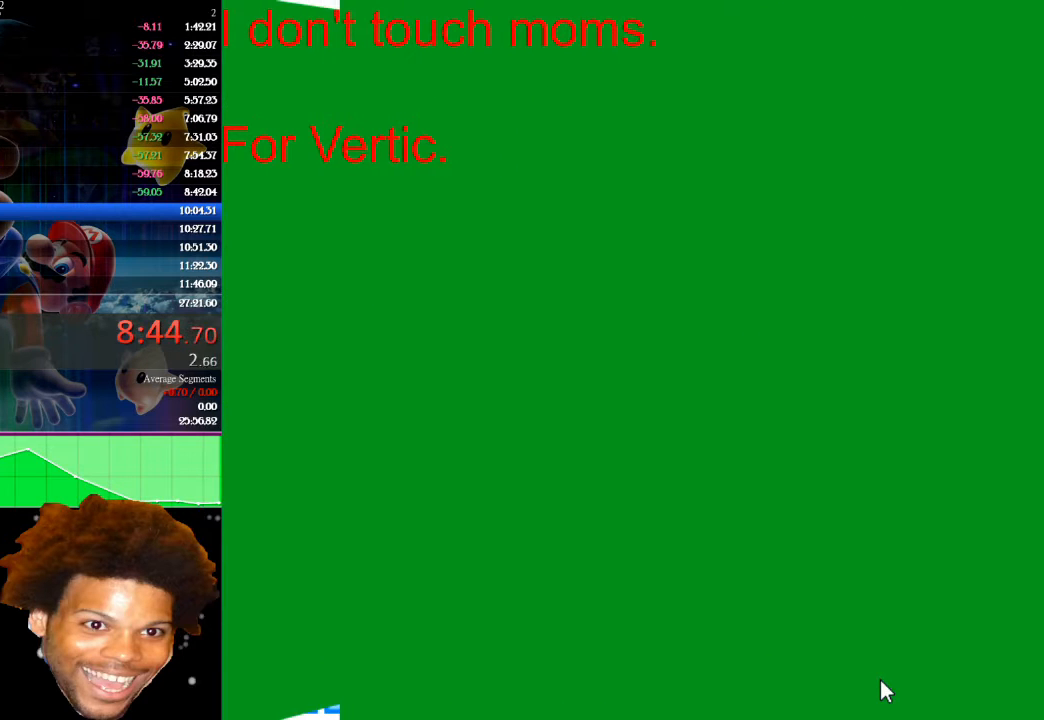
{"keys": ["down"], "mouse": [], "events": []}
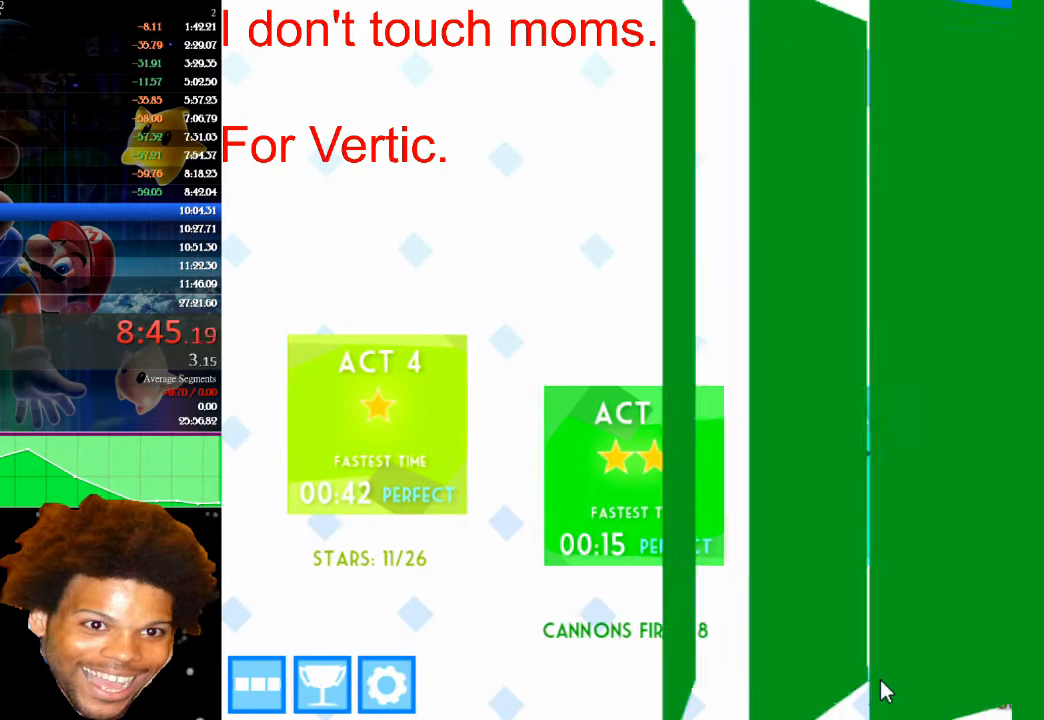
{"keys": ["down"], "mouse": [], "events": []}
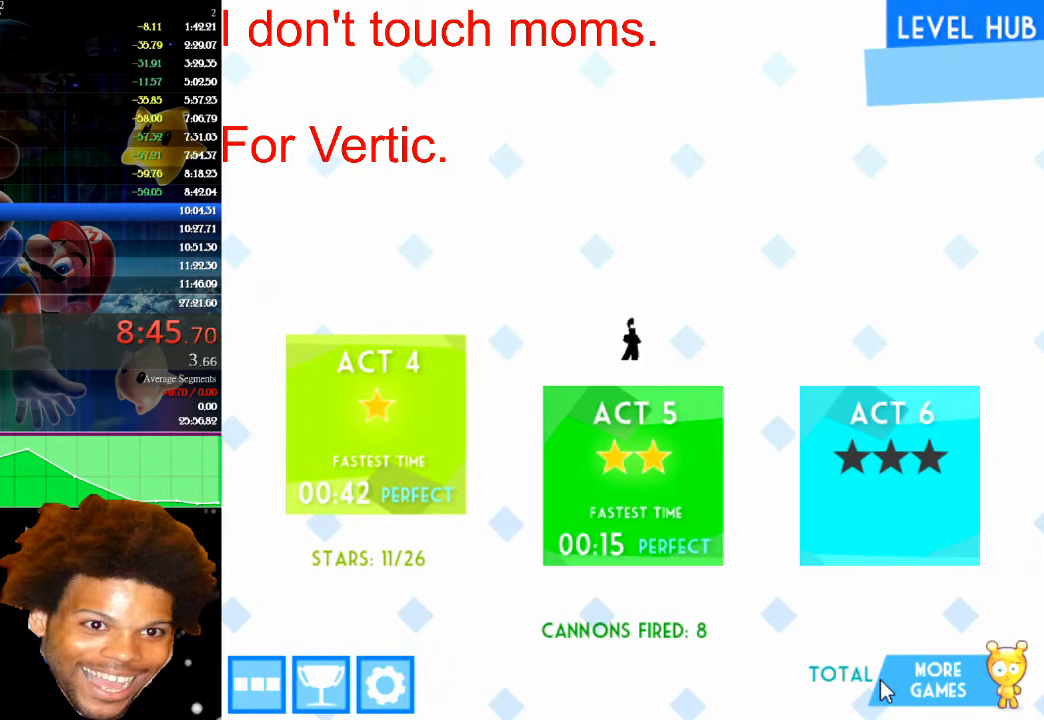
{"keys": ["down"], "mouse": [], "events": []}
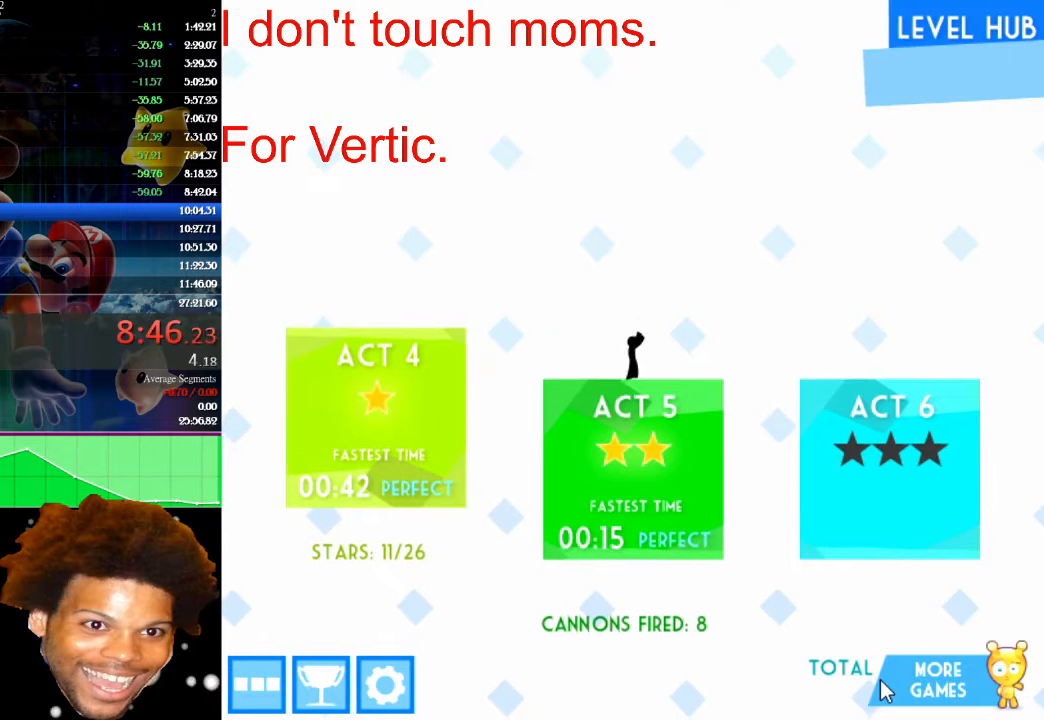
{"keys": ["down"], "mouse": [], "events": []}
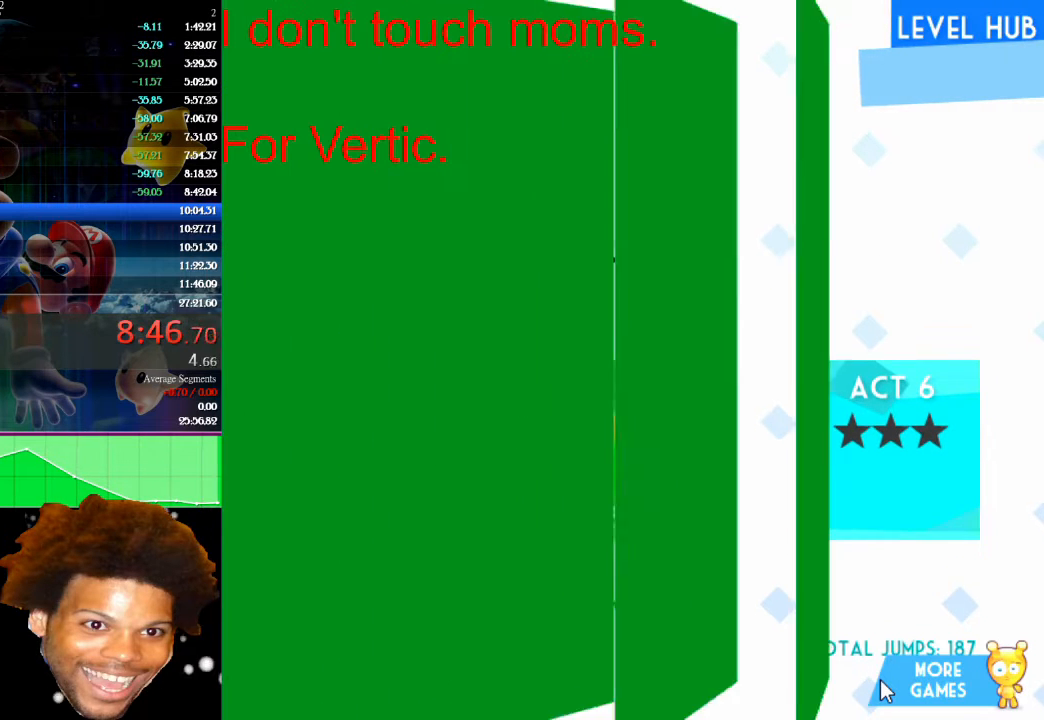
{"keys": ["down"], "mouse": [], "events": []}